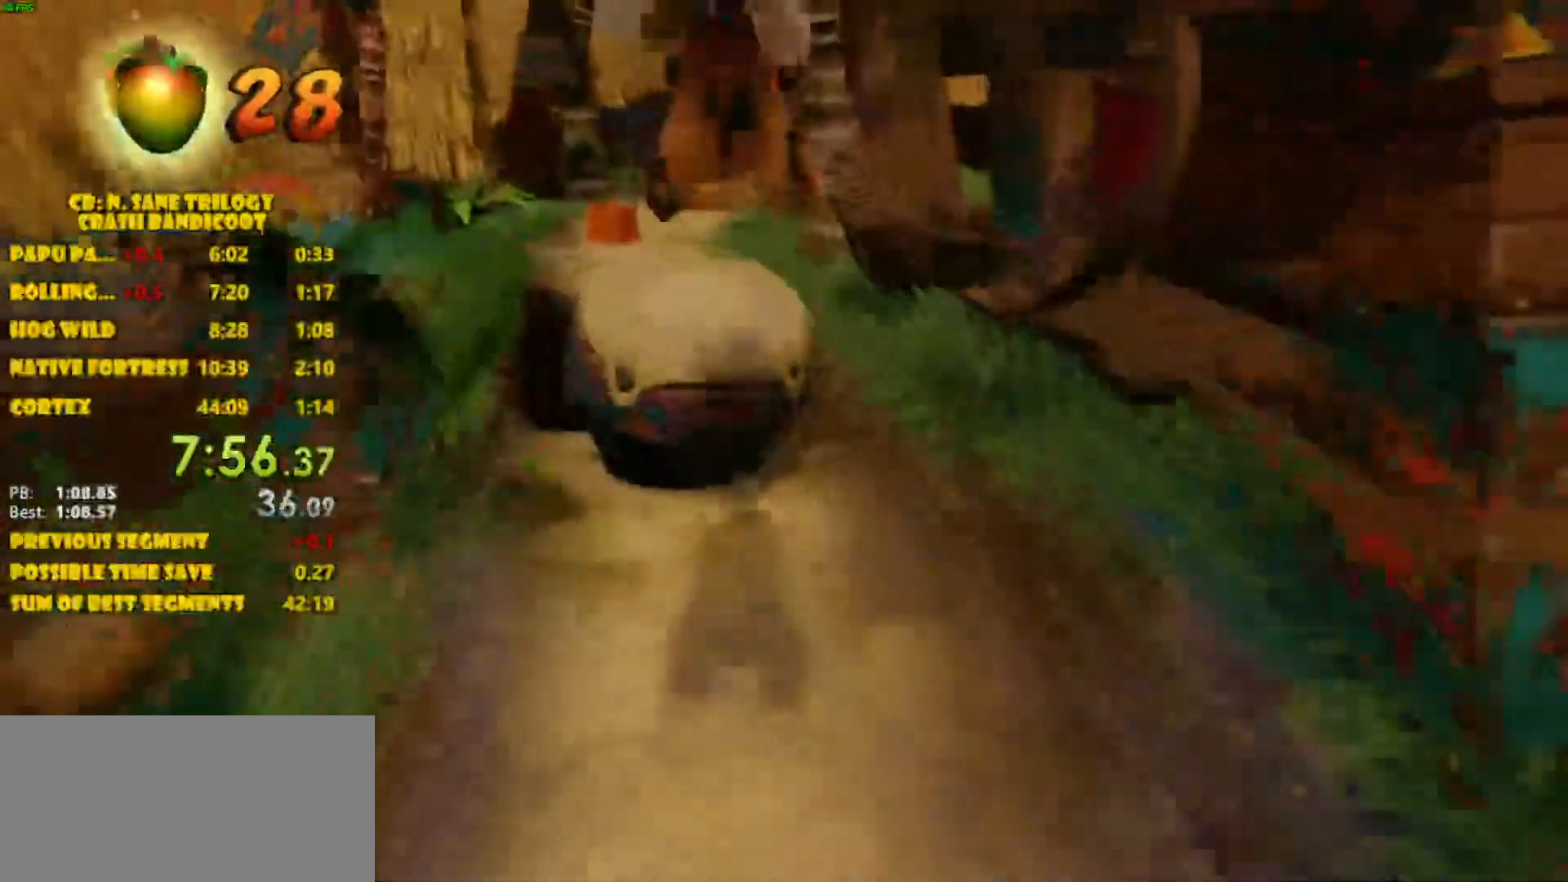
Gameplay with a controller (PlayStation layout); each line is a JSON object with the inputs held at the frame after it (dt_ms = milliseconds from this image to that frame). "events" lists button and stick changes between this image and that frame as [ms after this image, input, new state], when the widget could be followed in between. Not read: L3 R3 right_stick.
{"dt_ms": 500, "buttons": ["CROSS", "DPAD_LEFT"], "left_stick": "center", "events": []}
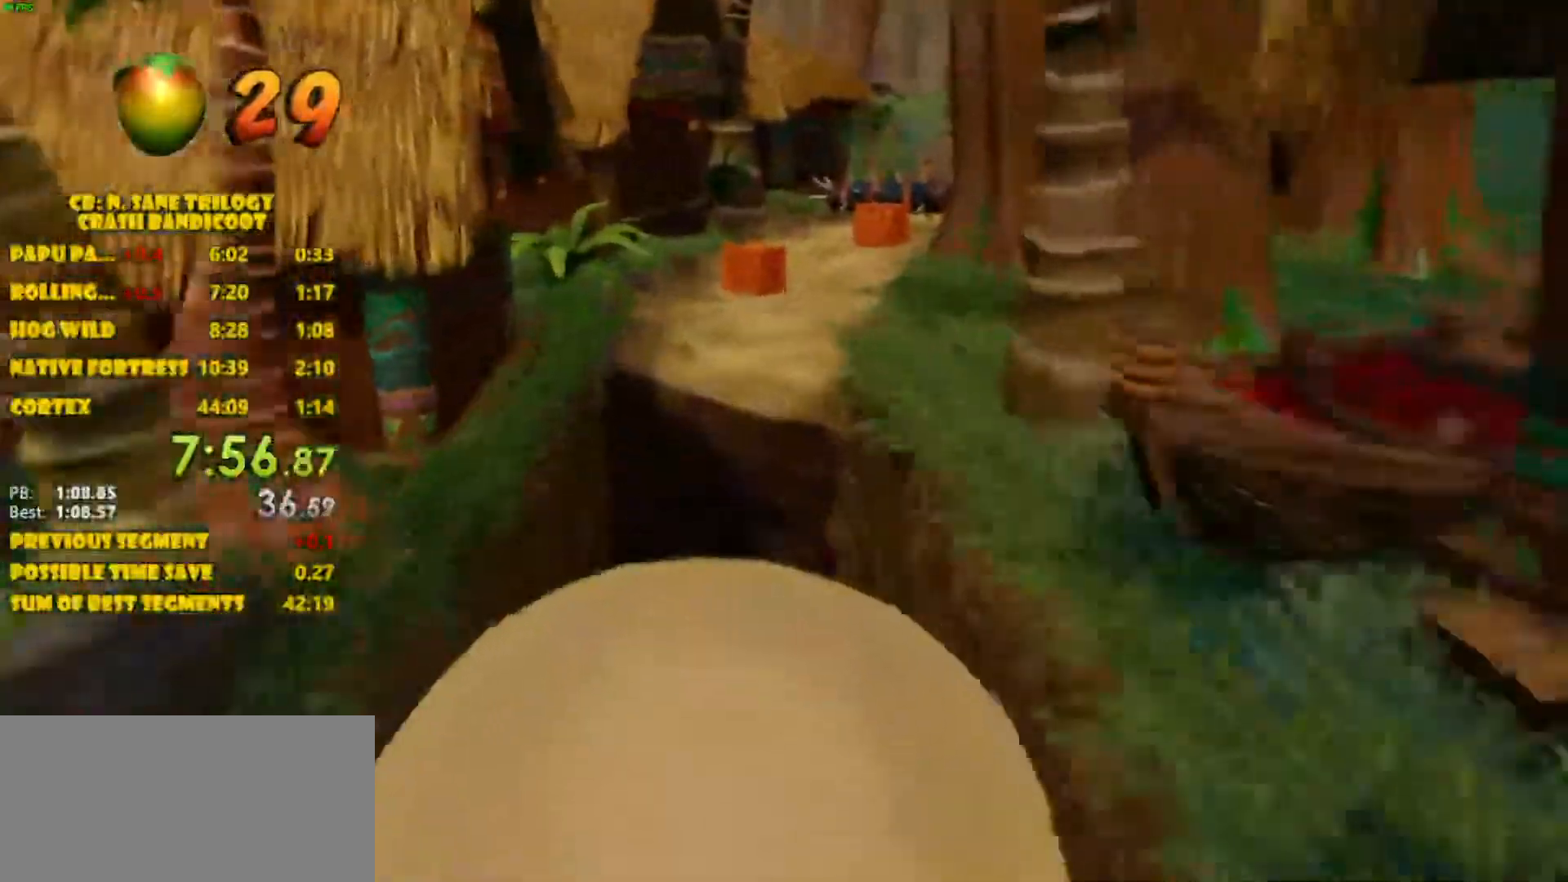
{"dt_ms": 500, "buttons": ["DPAD_LEFT"], "left_stick": "center", "events": [[183, "CROSS", "up"]]}
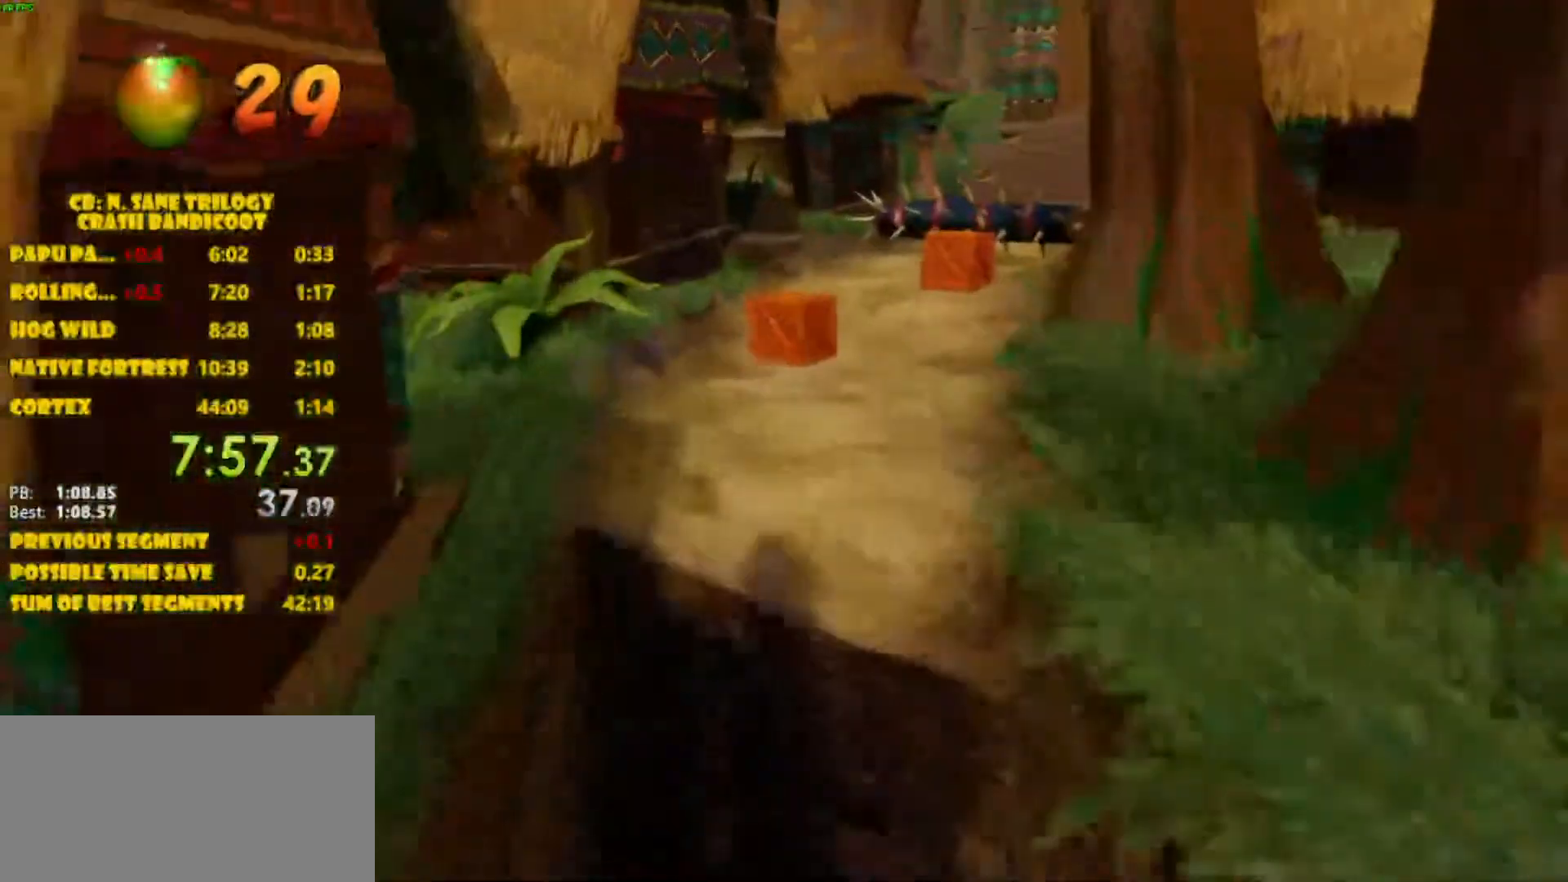
{"dt_ms": 500, "buttons": ["DPAD_LEFT"], "left_stick": "center", "events": []}
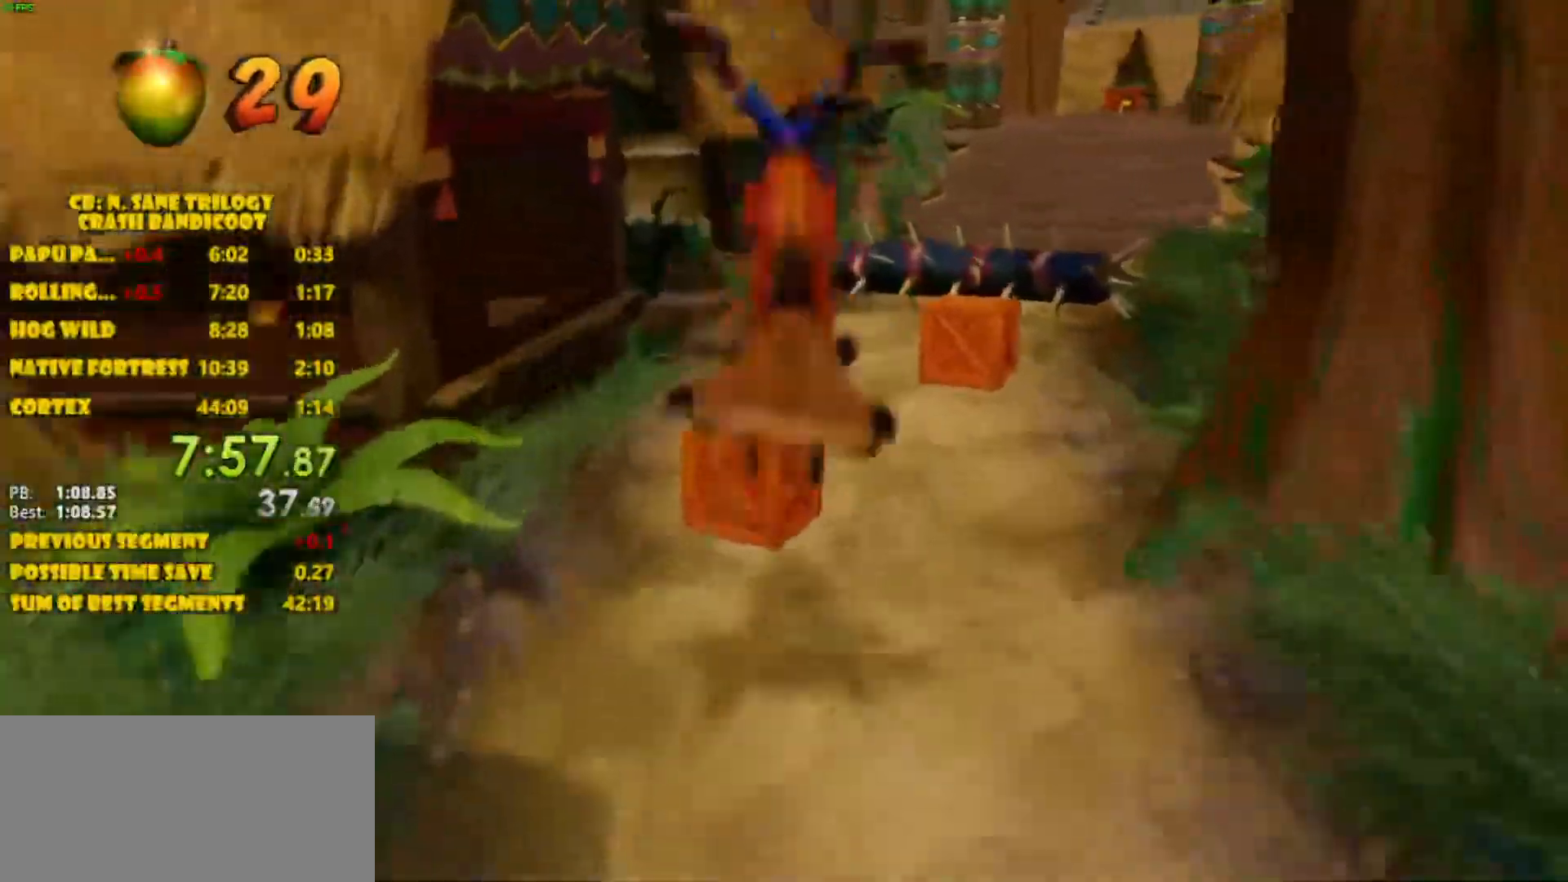
{"dt_ms": 500, "buttons": ["CROSS", "DPAD_RIGHT"], "left_stick": "center", "events": [[33, "DPAD_LEFT", "up"], [150, "DPAD_RIGHT", "down"], [367, "CROSS", "down"]]}
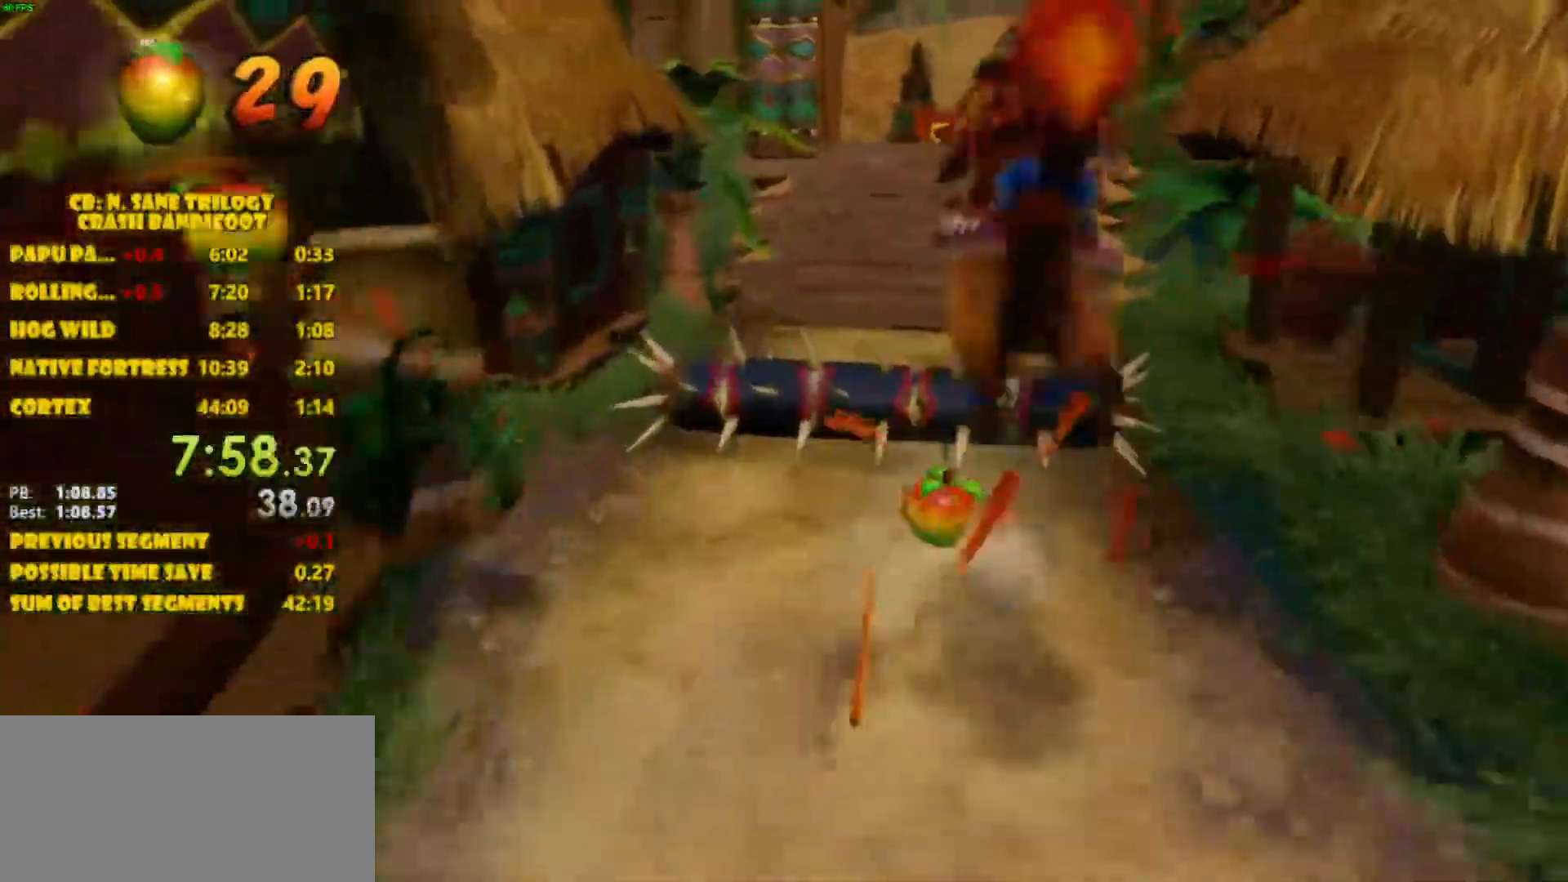
{"dt_ms": 500, "buttons": ["DPAD_LEFT"], "left_stick": "center", "events": [[33, "DPAD_RIGHT", "up"], [100, "DPAD_LEFT", "down"], [233, "CROSS", "up"]]}
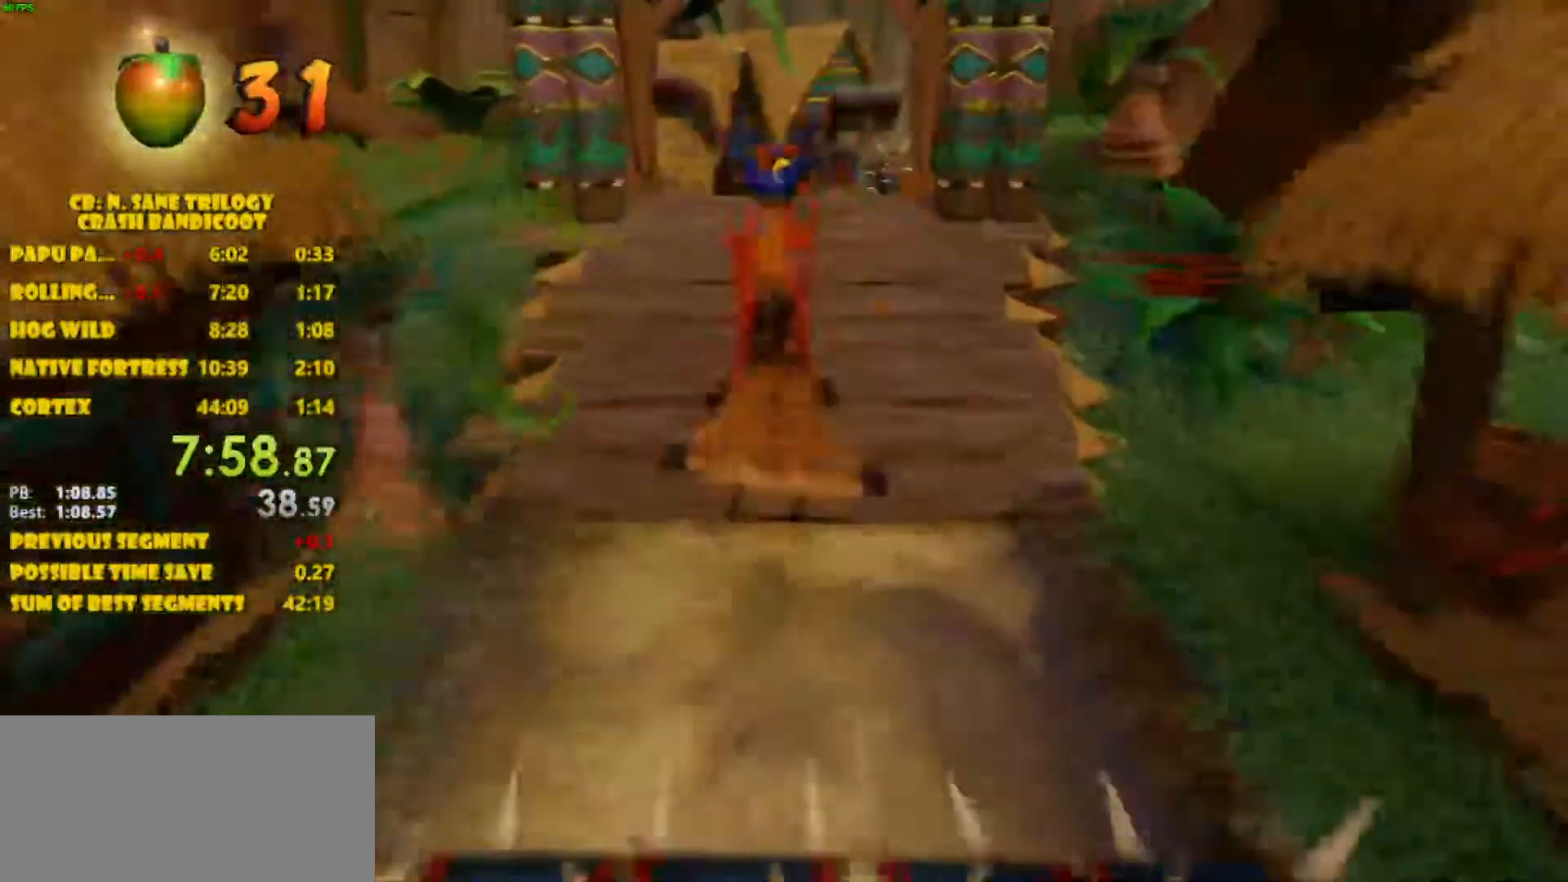
{"dt_ms": 1000, "buttons": ["DPAD_RIGHT"], "left_stick": "center"}
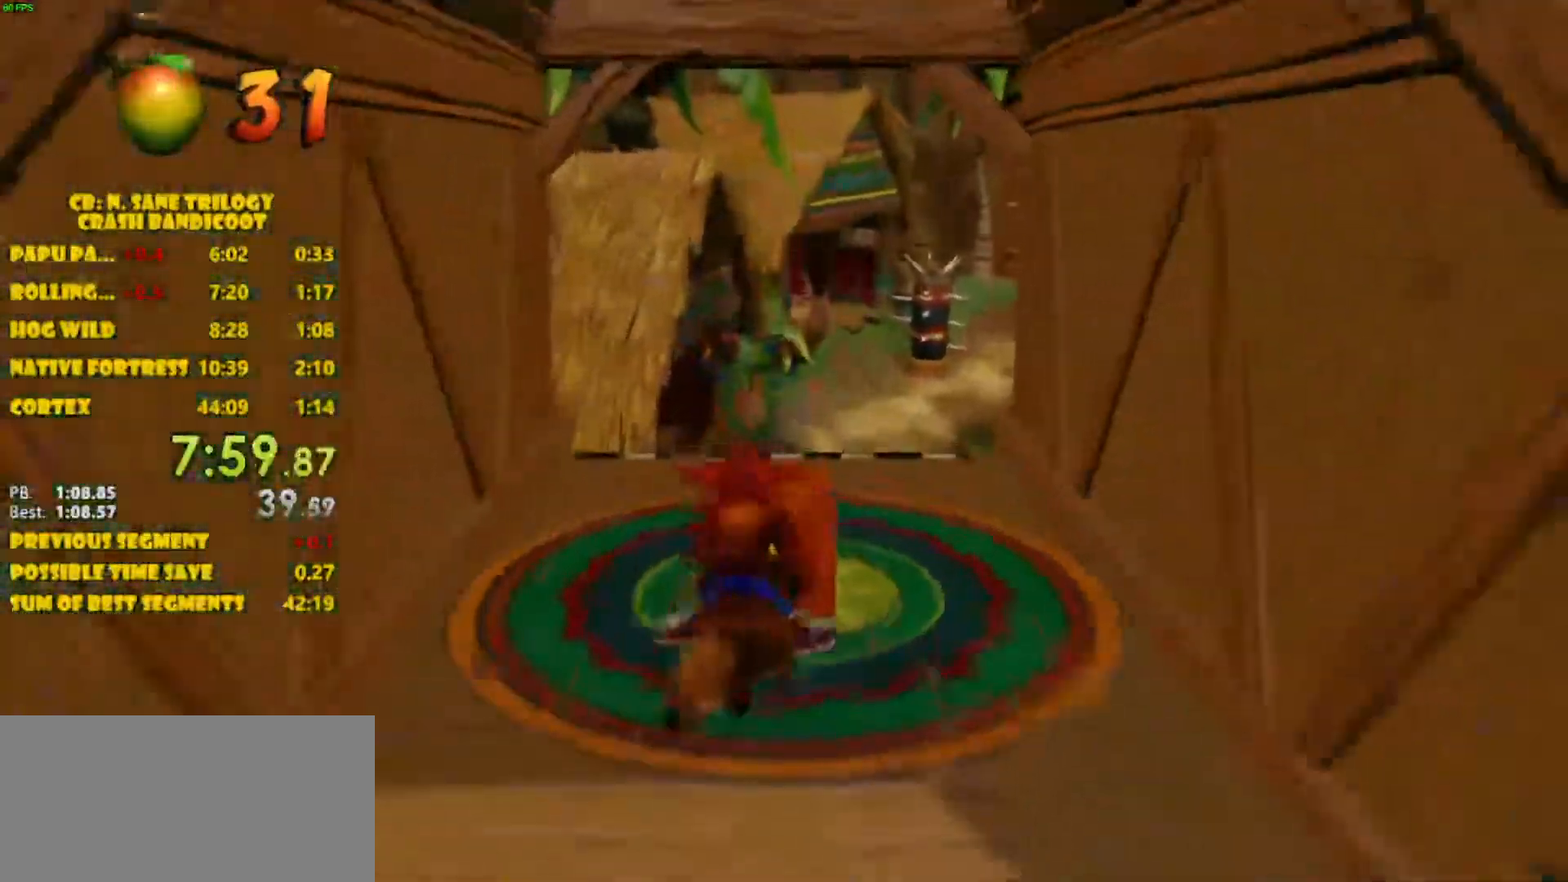
{"dt_ms": 500, "buttons": ["DPAD_RIGHT"], "left_stick": "center", "events": [[100, "CROSS", "down"], [450, "CROSS", "up"]]}
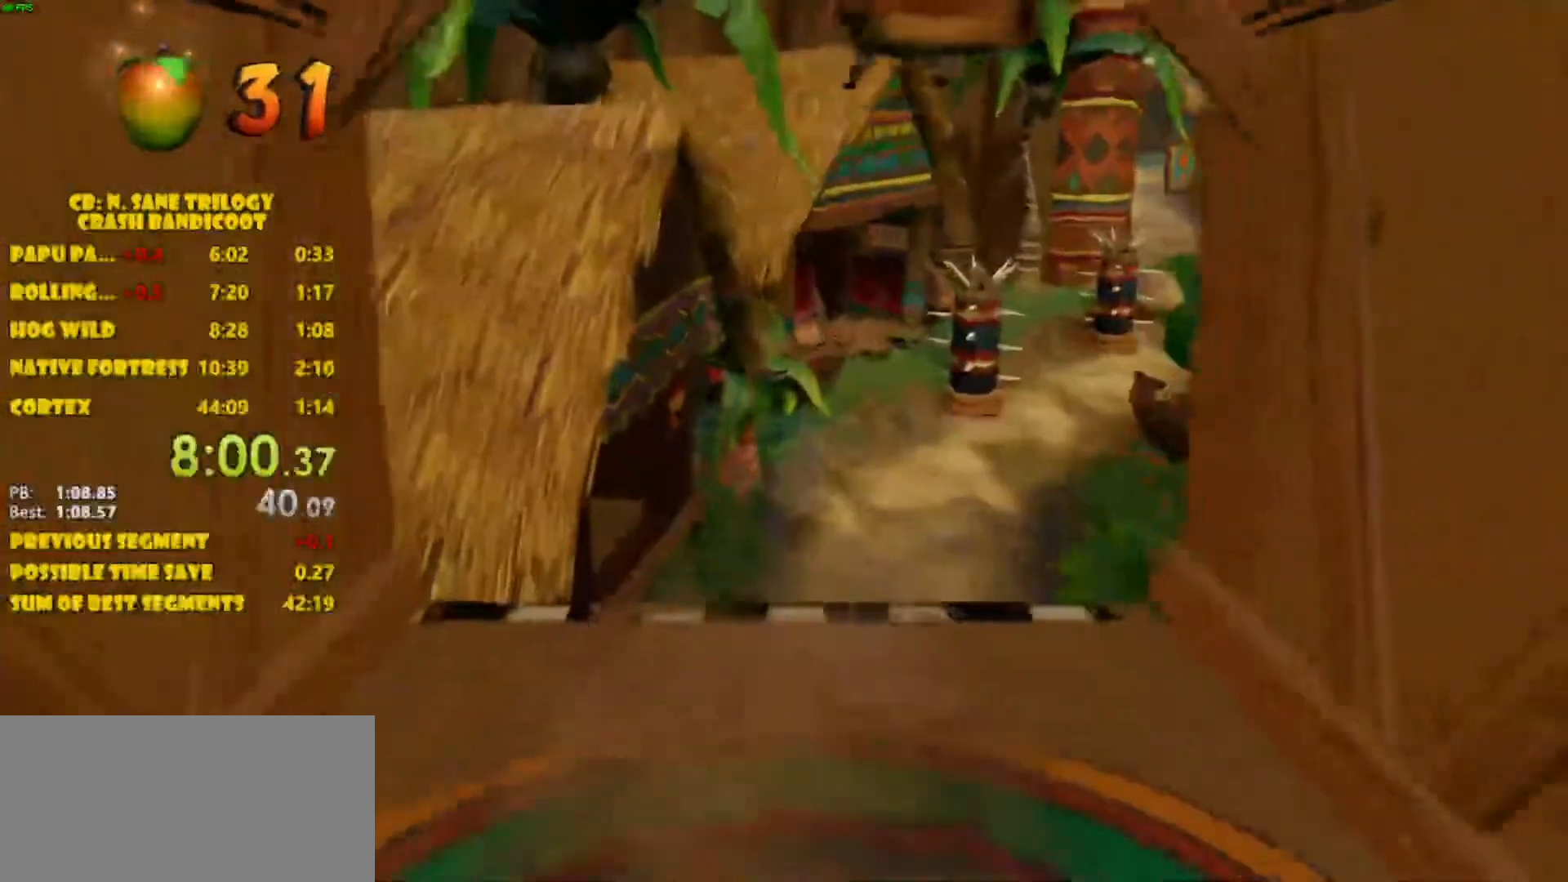
{"dt_ms": 500, "buttons": ["DPAD_RIGHT"], "left_stick": "center", "events": []}
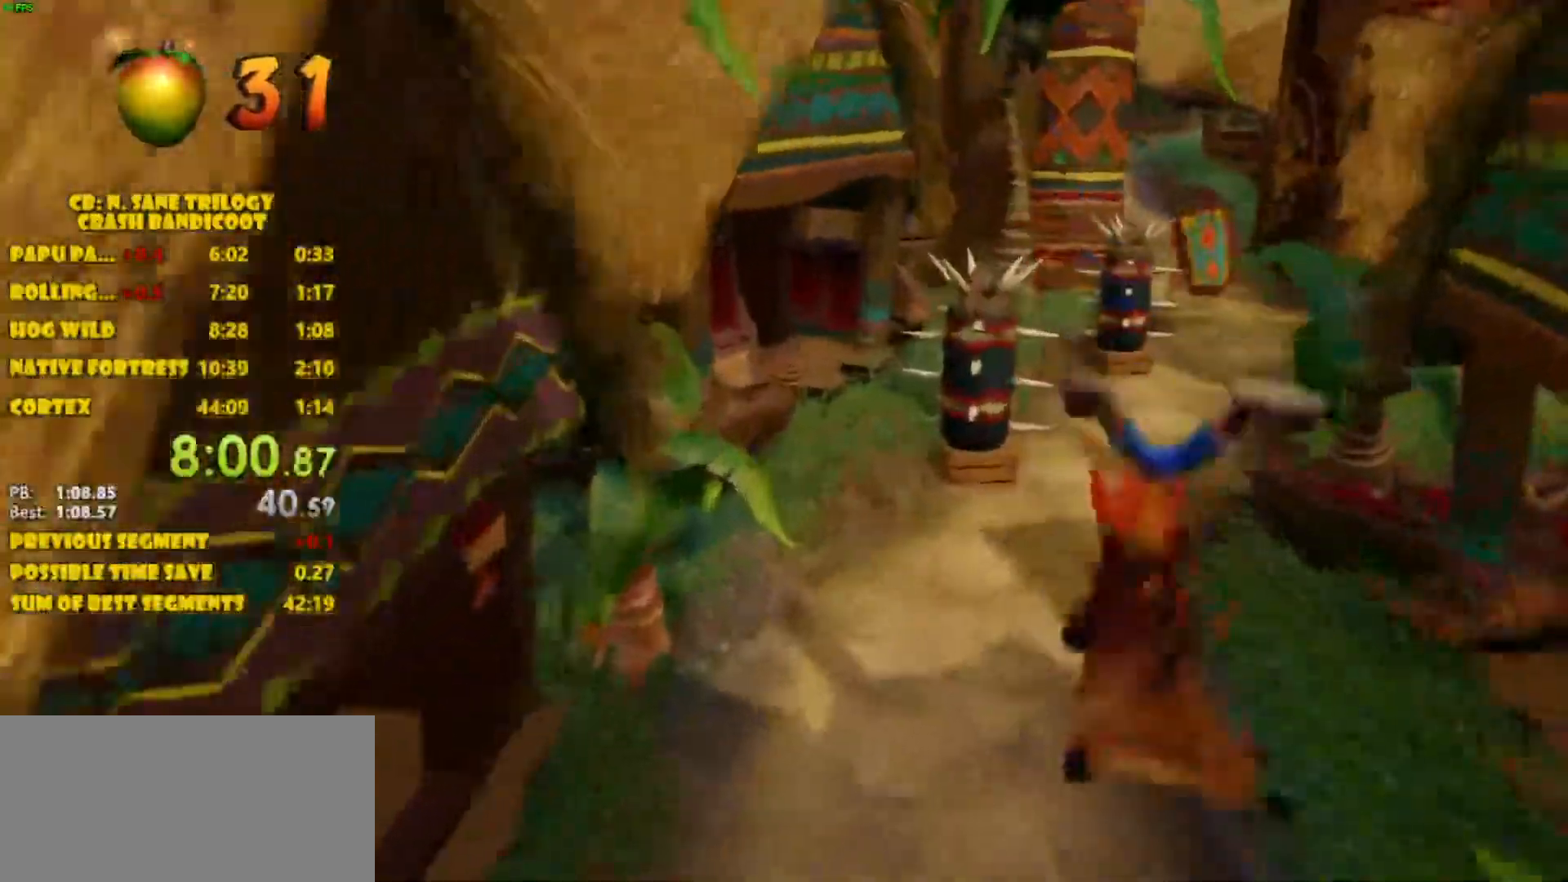
{"dt_ms": 500, "buttons": ["DPAD_RIGHT"], "left_stick": "center", "events": [[100, "CROSS", "down"], [433, "CROSS", "up"]]}
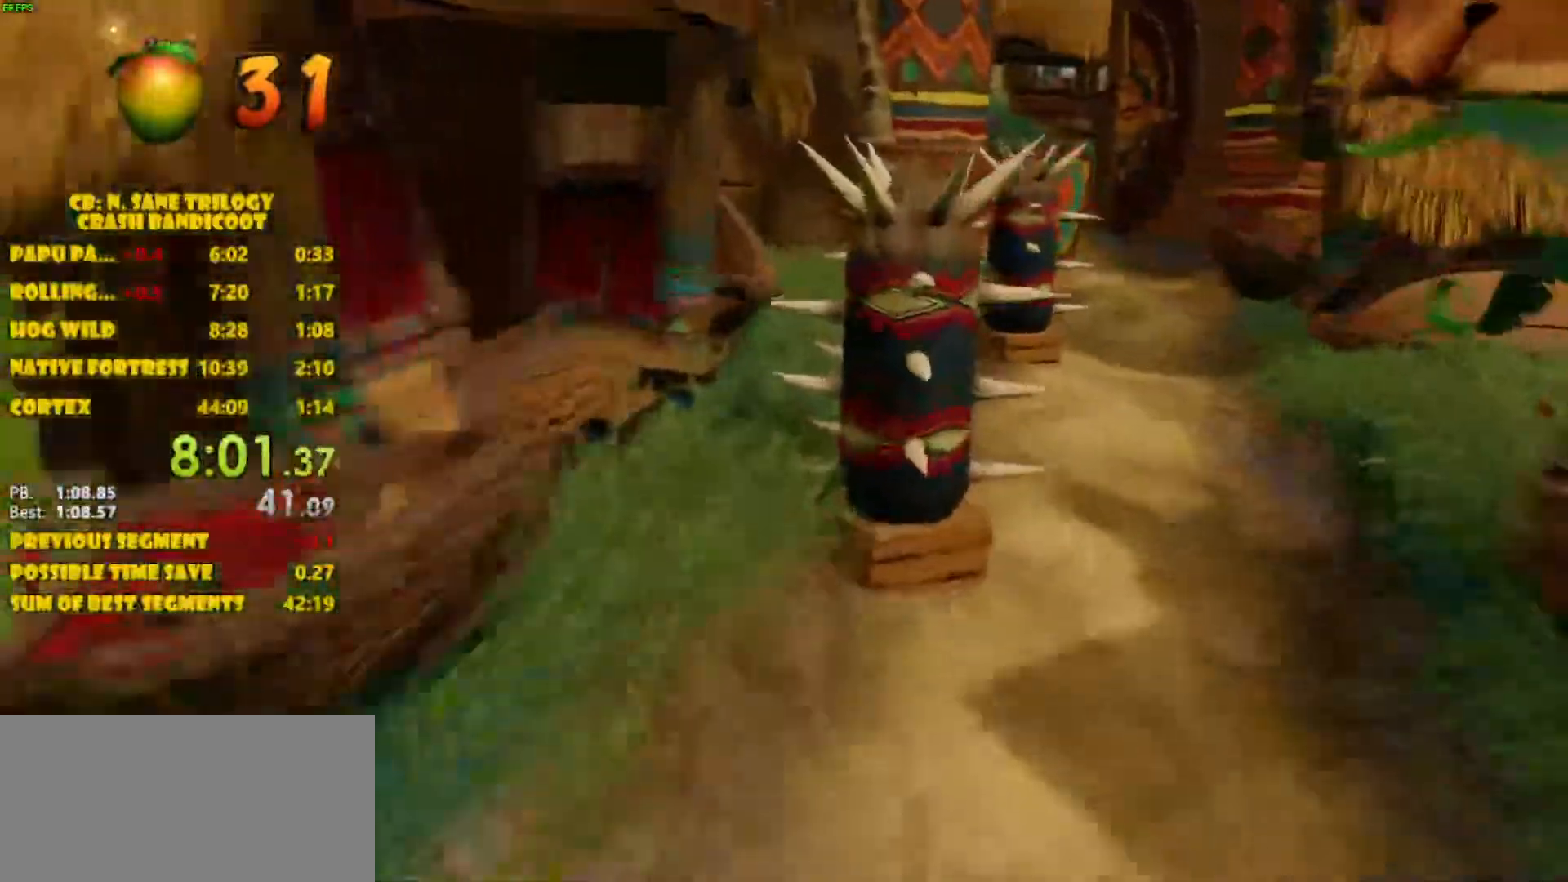
{"dt_ms": 500, "buttons": ["CROSS", "DPAD_RIGHT"], "left_stick": "center", "events": [[417, "CROSS", "down"]]}
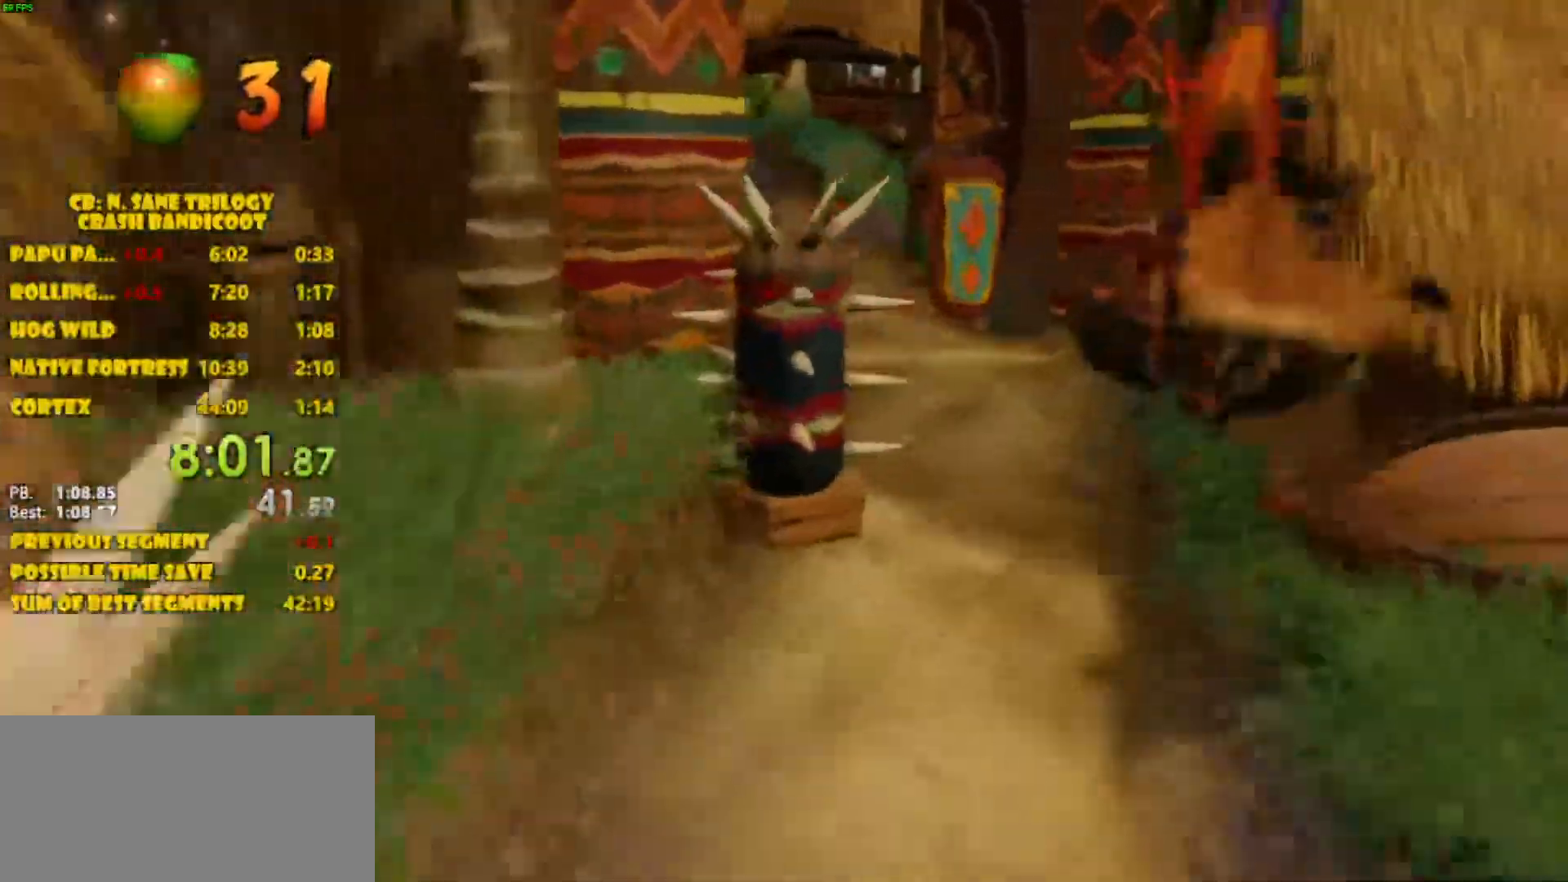
{"dt_ms": 500, "buttons": ["DPAD_RIGHT"], "left_stick": "center", "events": [[33, "DPAD_RIGHT", "up"], [183, "CROSS", "up"], [200, "DPAD_RIGHT", "down"]]}
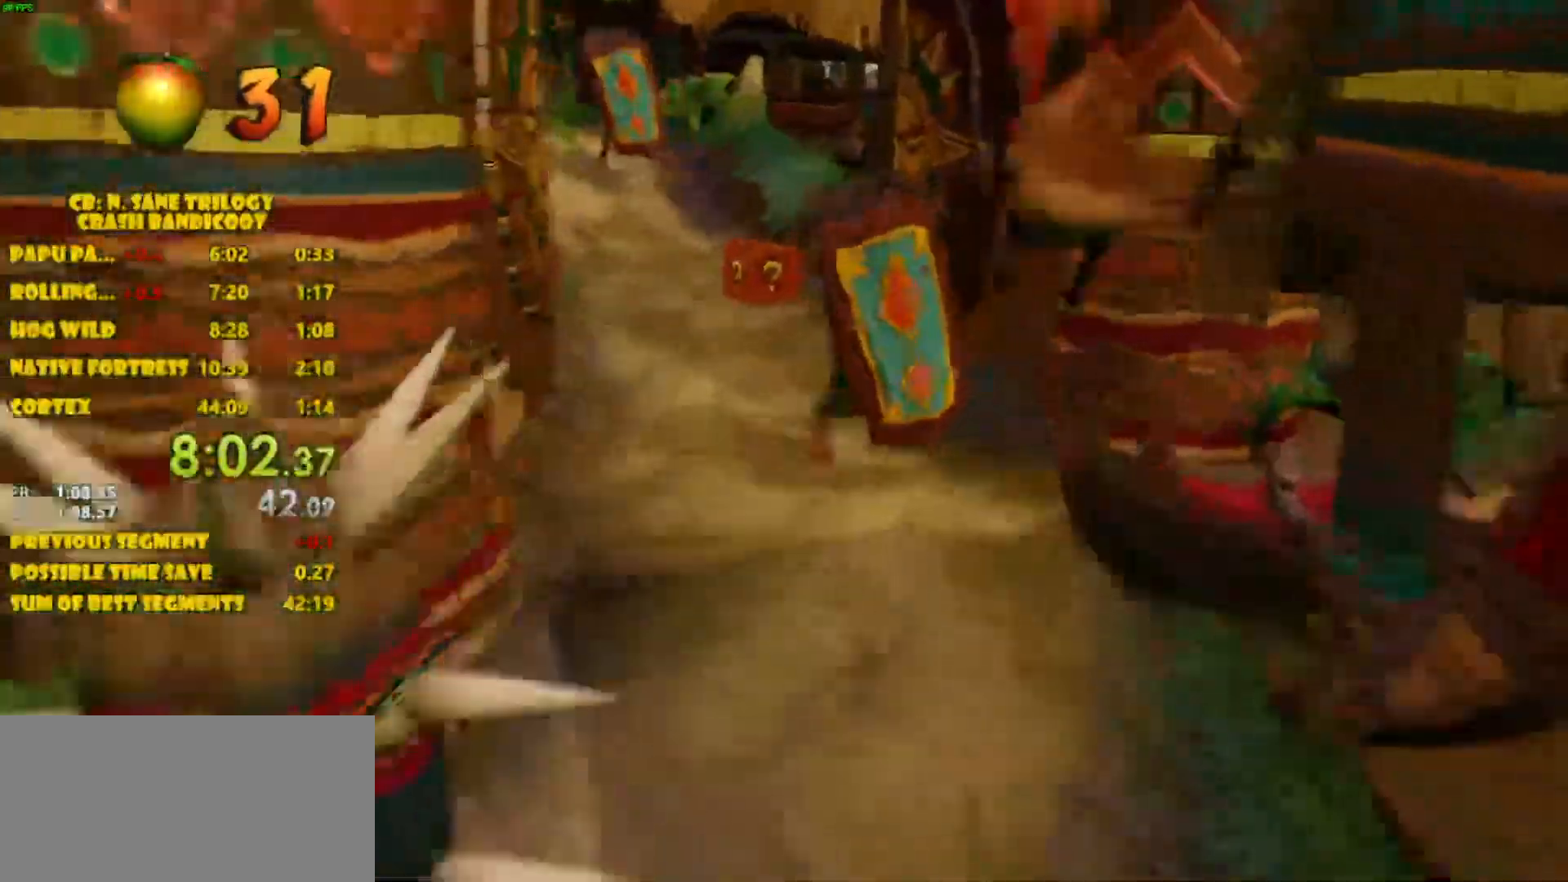
{"dt_ms": 500, "buttons": [], "left_stick": "center", "events": [[233, "DPAD_RIGHT", "up"]]}
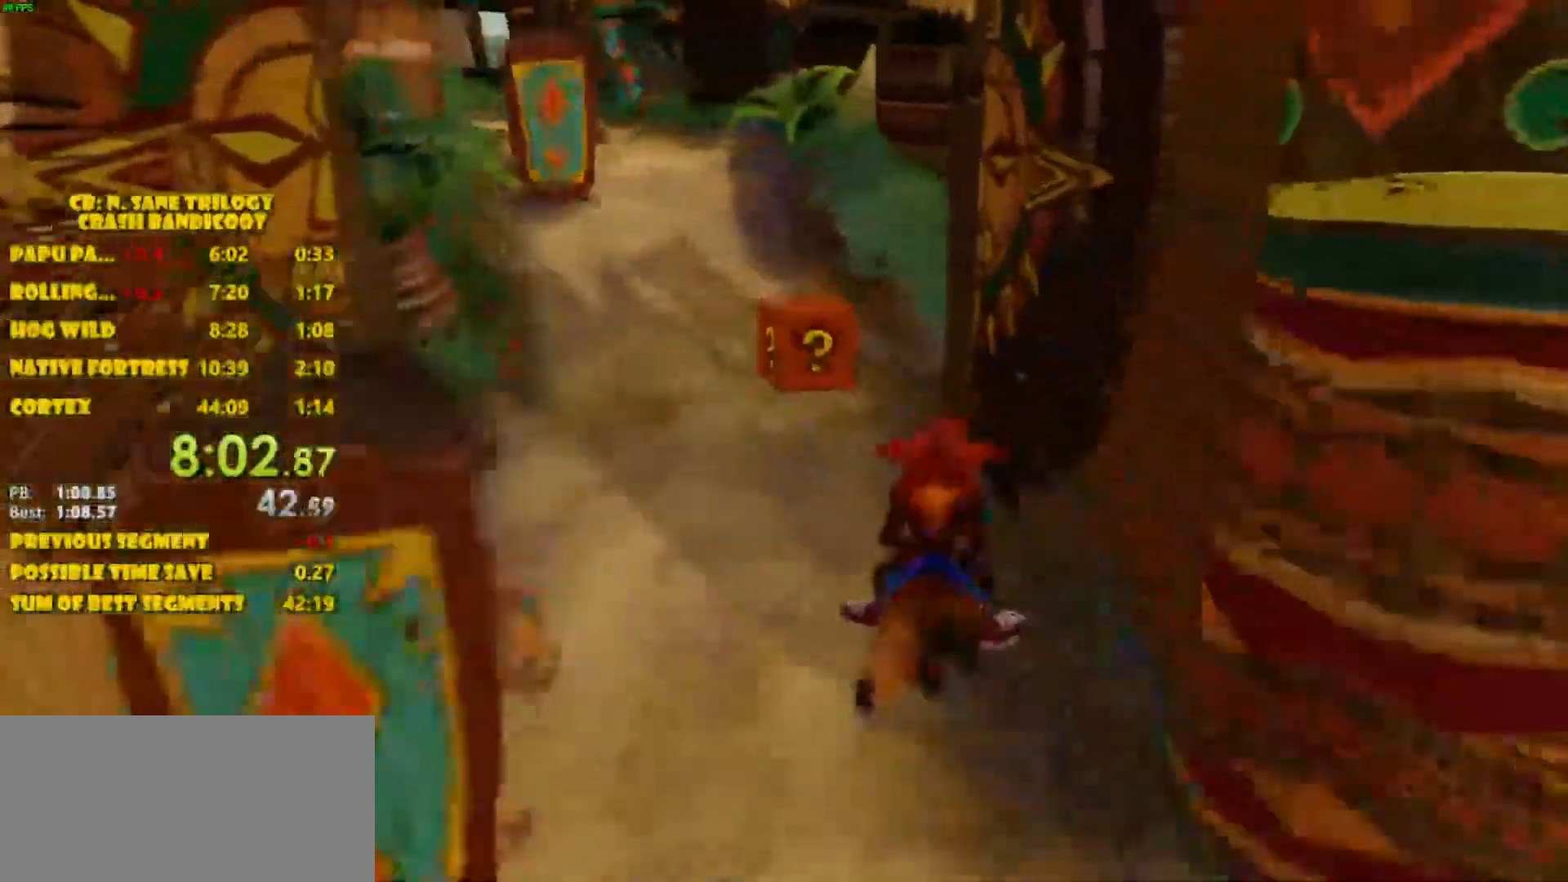
{"dt_ms": 500, "buttons": ["DPAD_LEFT"], "left_stick": "center", "events": [[150, "DPAD_LEFT", "down"]]}
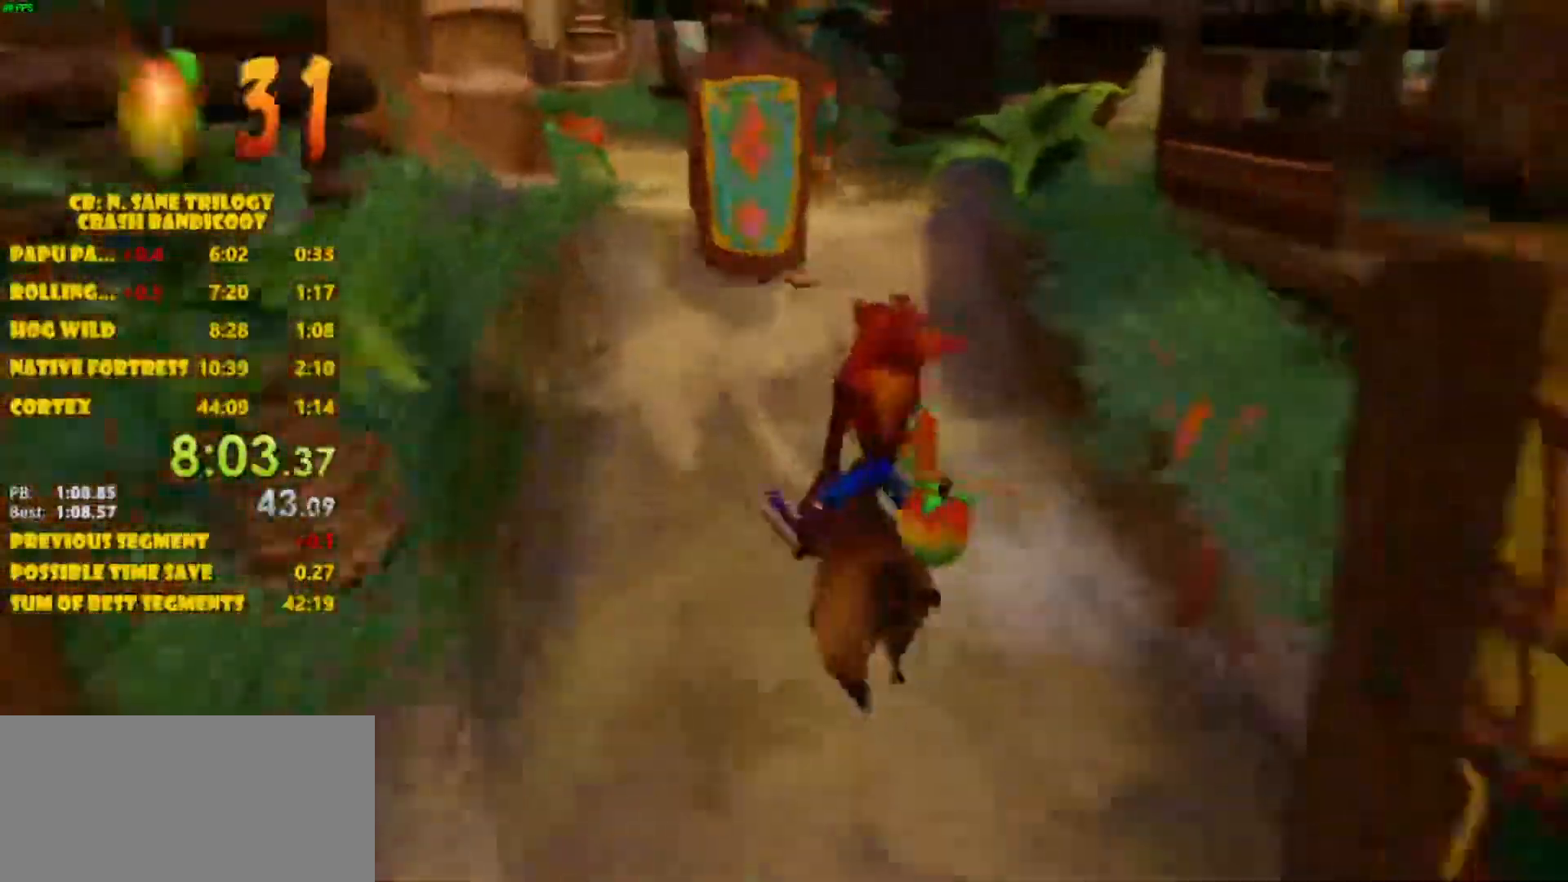
{"dt_ms": 500, "buttons": ["CROSS", "DPAD_LEFT"], "left_stick": "center", "events": [[317, "CROSS", "down"]]}
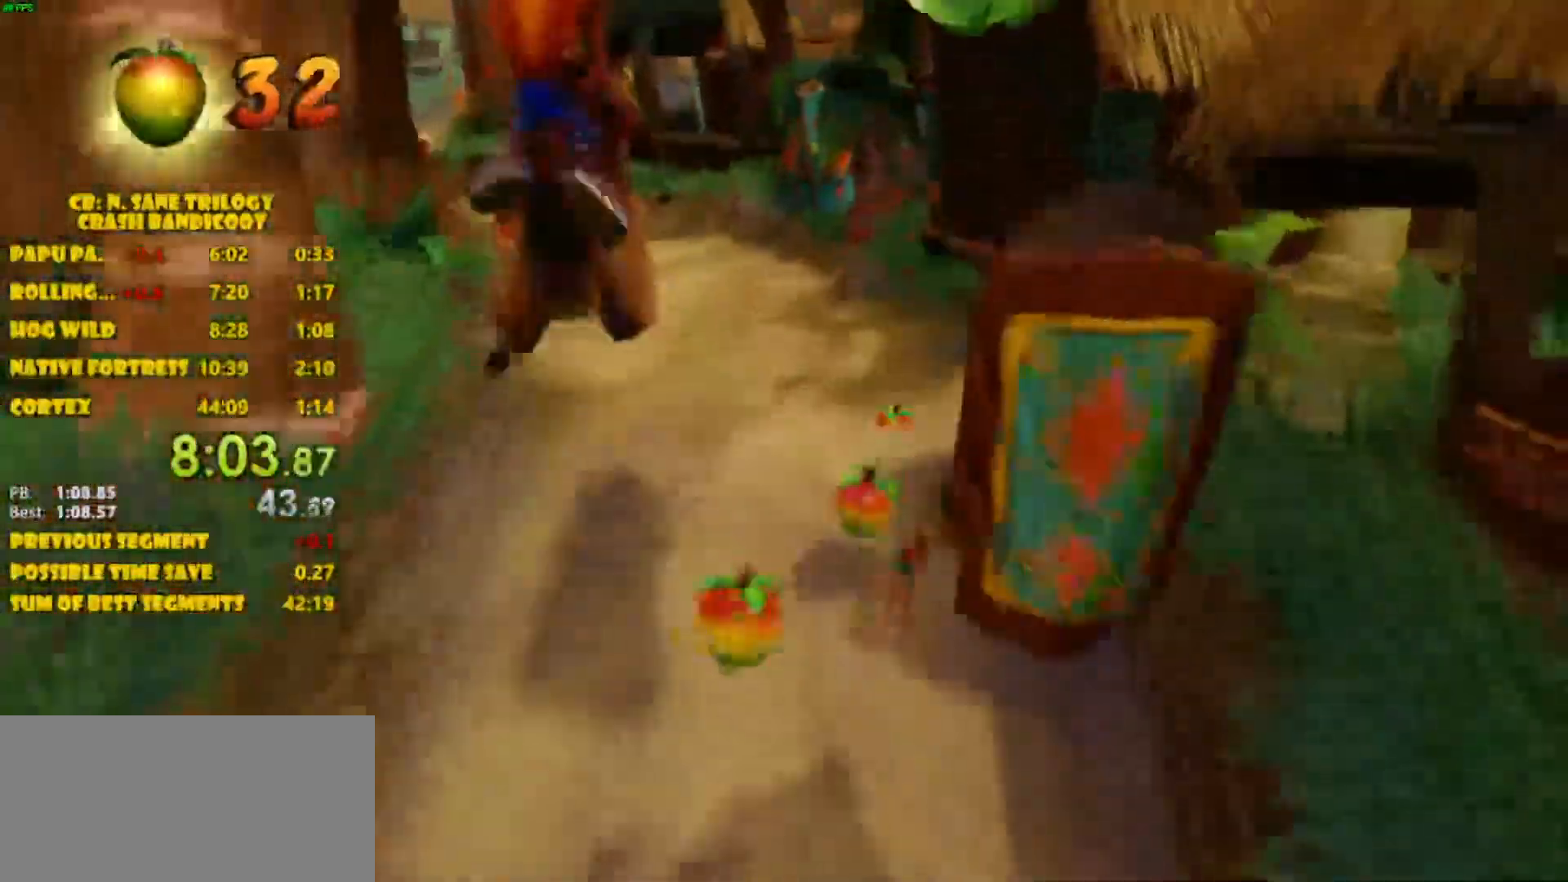
{"dt_ms": 500, "buttons": [], "left_stick": "center", "events": [[33, "DPAD_LEFT", "up"], [250, "CROSS", "up"]]}
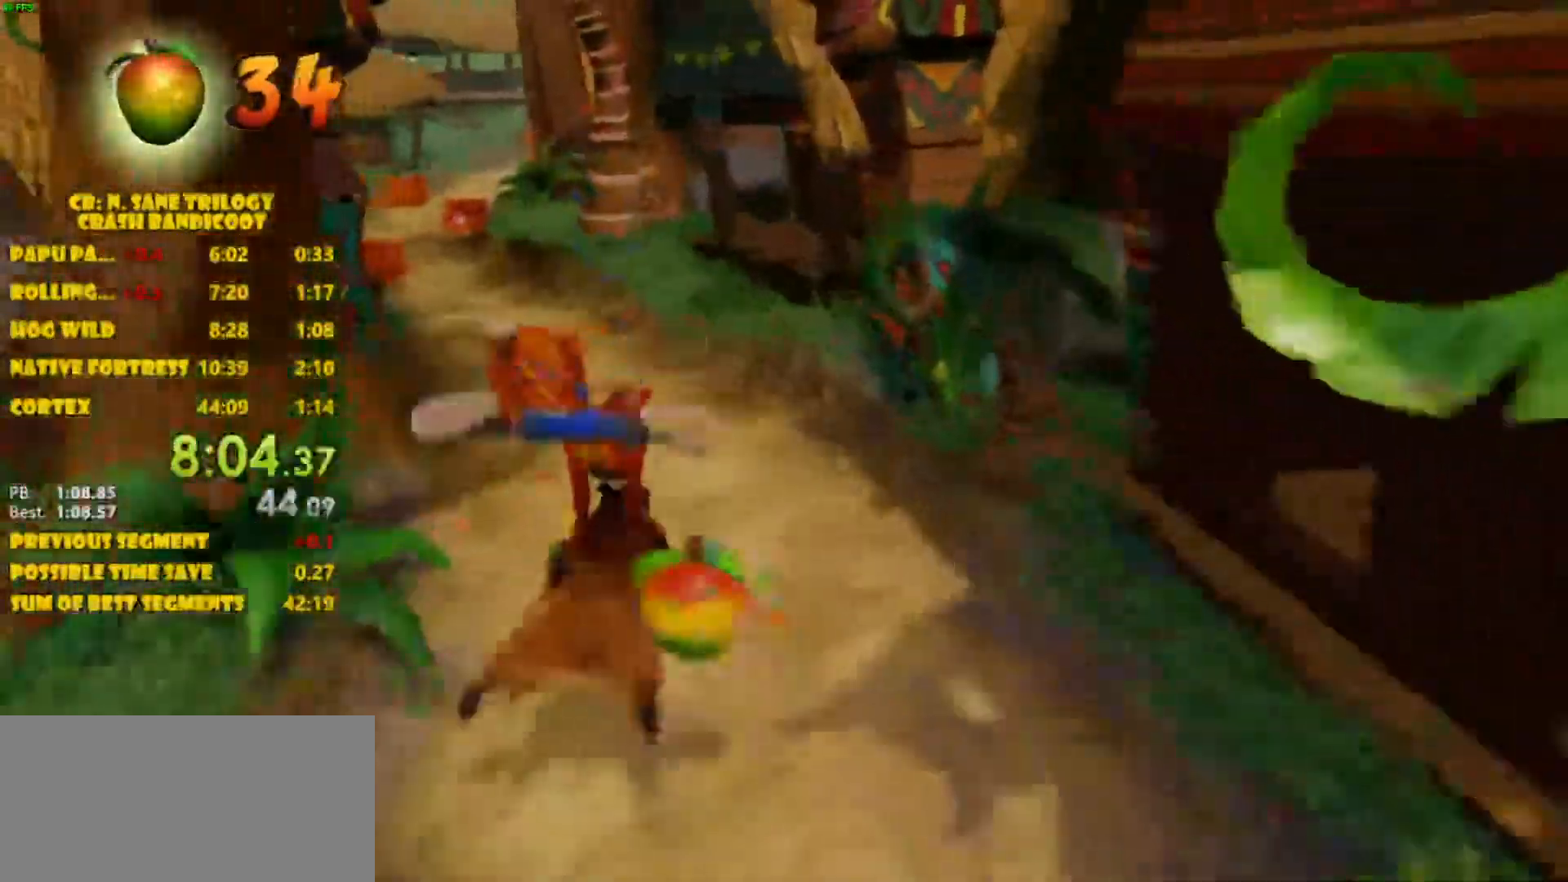
{"dt_ms": 500, "buttons": [], "left_stick": "center", "events": [[450, "DPAD_RIGHT", "down"], [483, "DPAD_RIGHT", "up"]]}
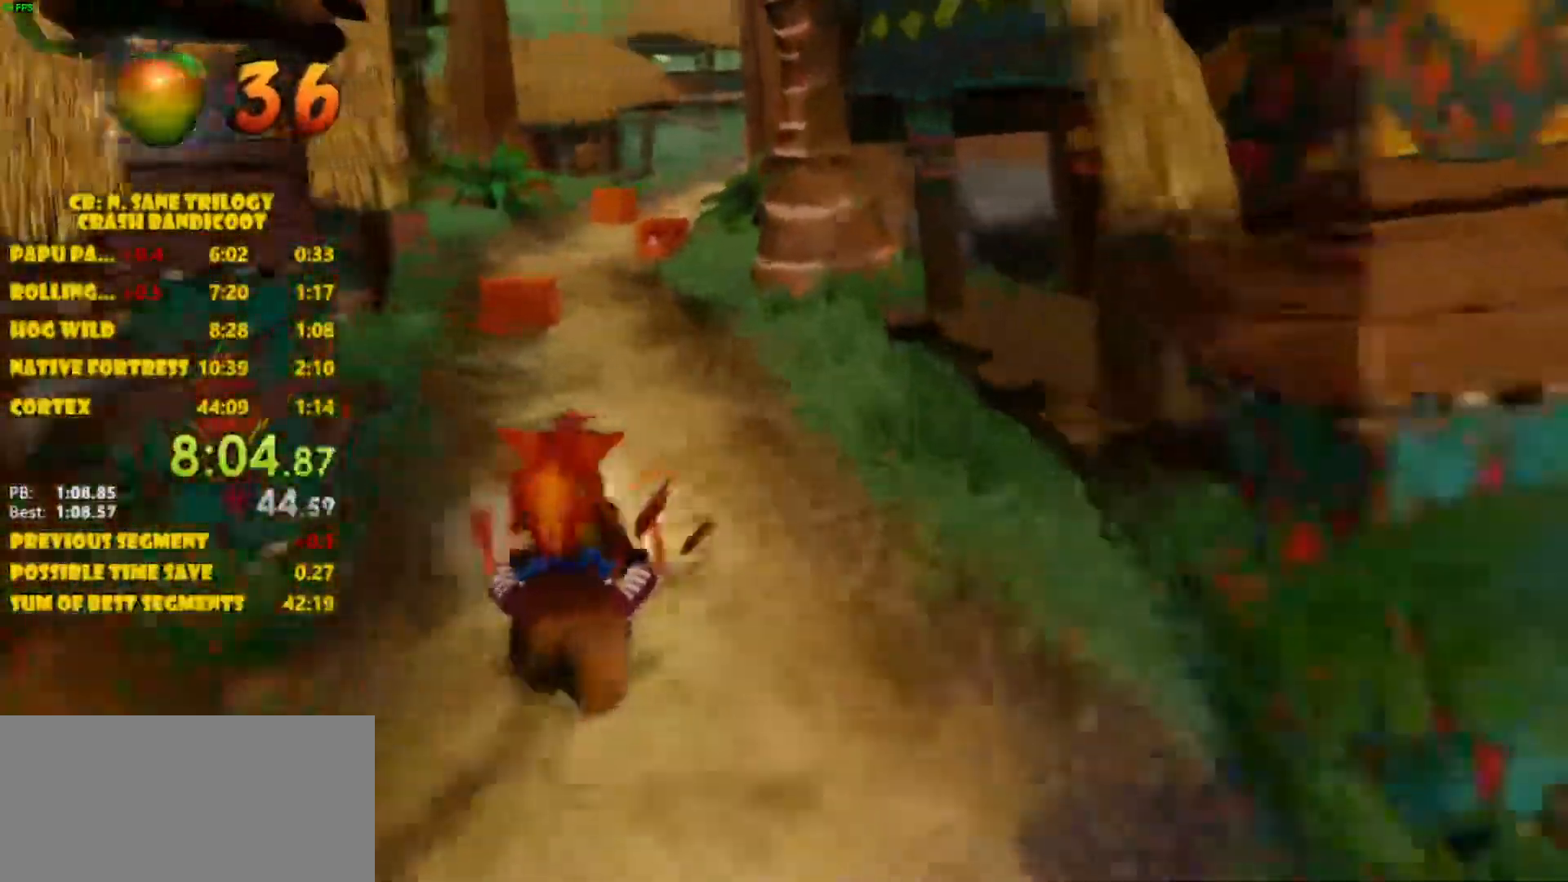
{"dt_ms": 500, "buttons": ["CROSS"], "left_stick": "center", "events": [[100, "CROSS", "down"]]}
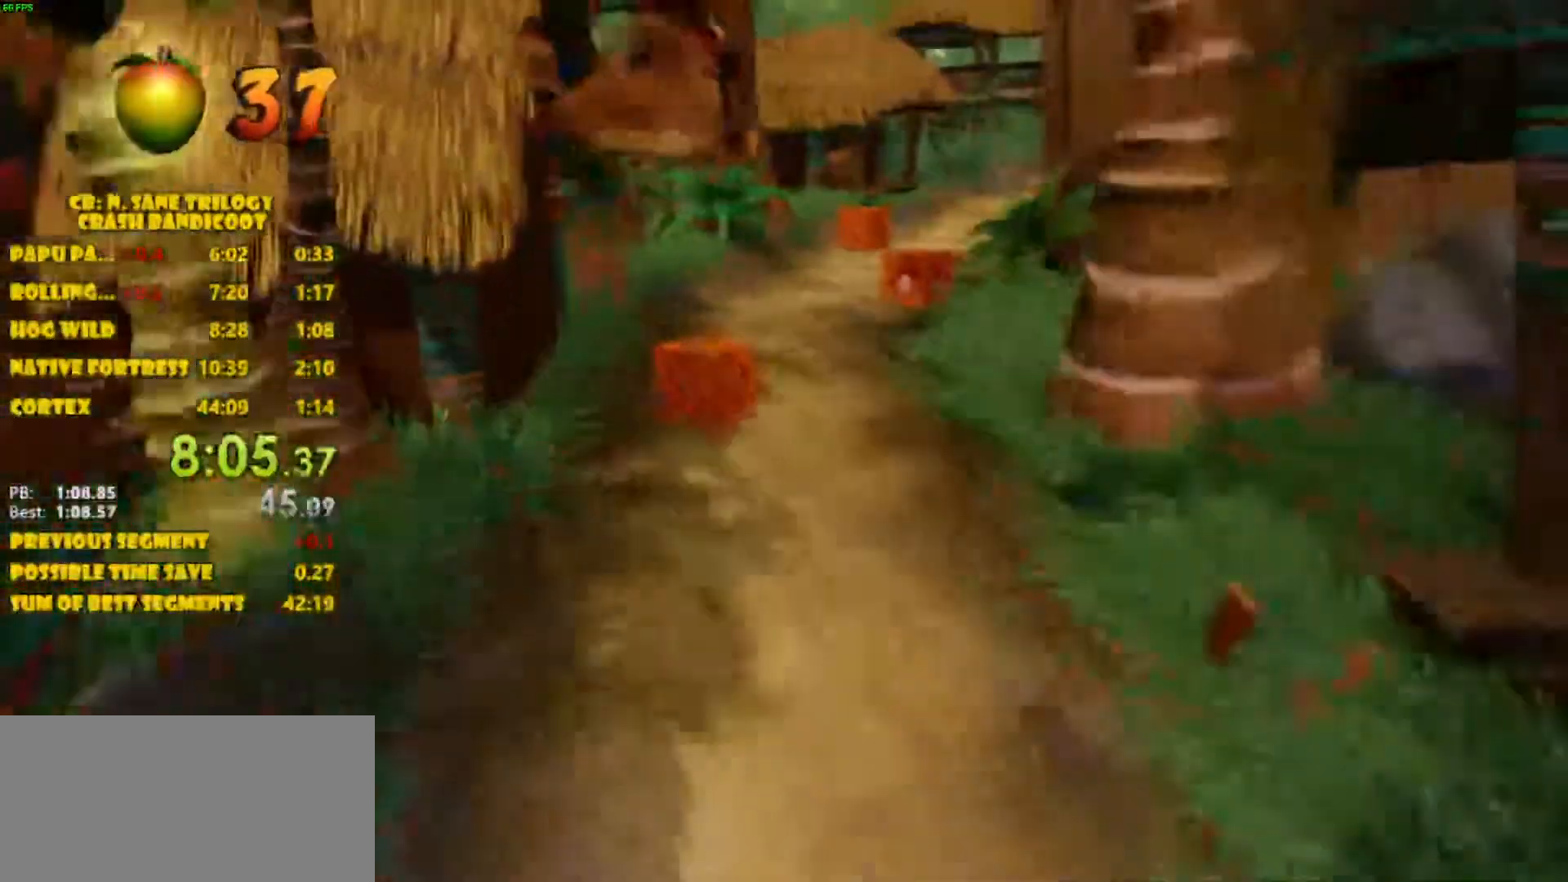
{"dt_ms": 500, "buttons": ["DPAD_RIGHT"], "left_stick": "center", "events": [[83, "CROSS", "up"], [400, "DPAD_RIGHT", "down"]]}